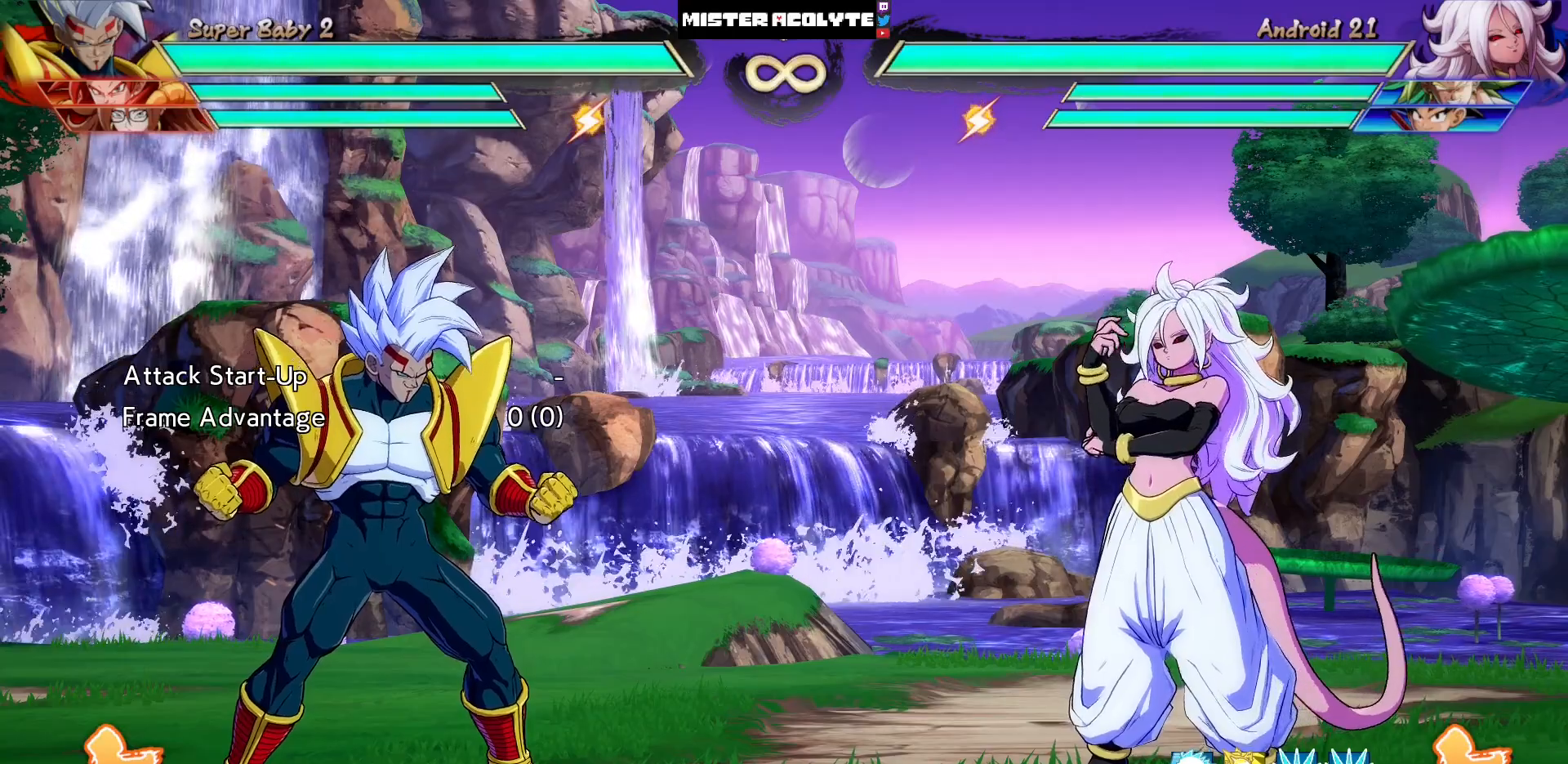
Gameplay with a controller (PlayStation layout); each line is a JSON object with the inputs held at the frame after it. "events" lists button and stick changes between this image and that frame as [ms after this image, input, new state], when the widget could be followed in between. Not read: L1 L2 L3 SELECT START left_stick right_stick.
{"buttons": ["DPAD_LEFT"], "events": [[383, "DPAD_LEFT", "down"]]}
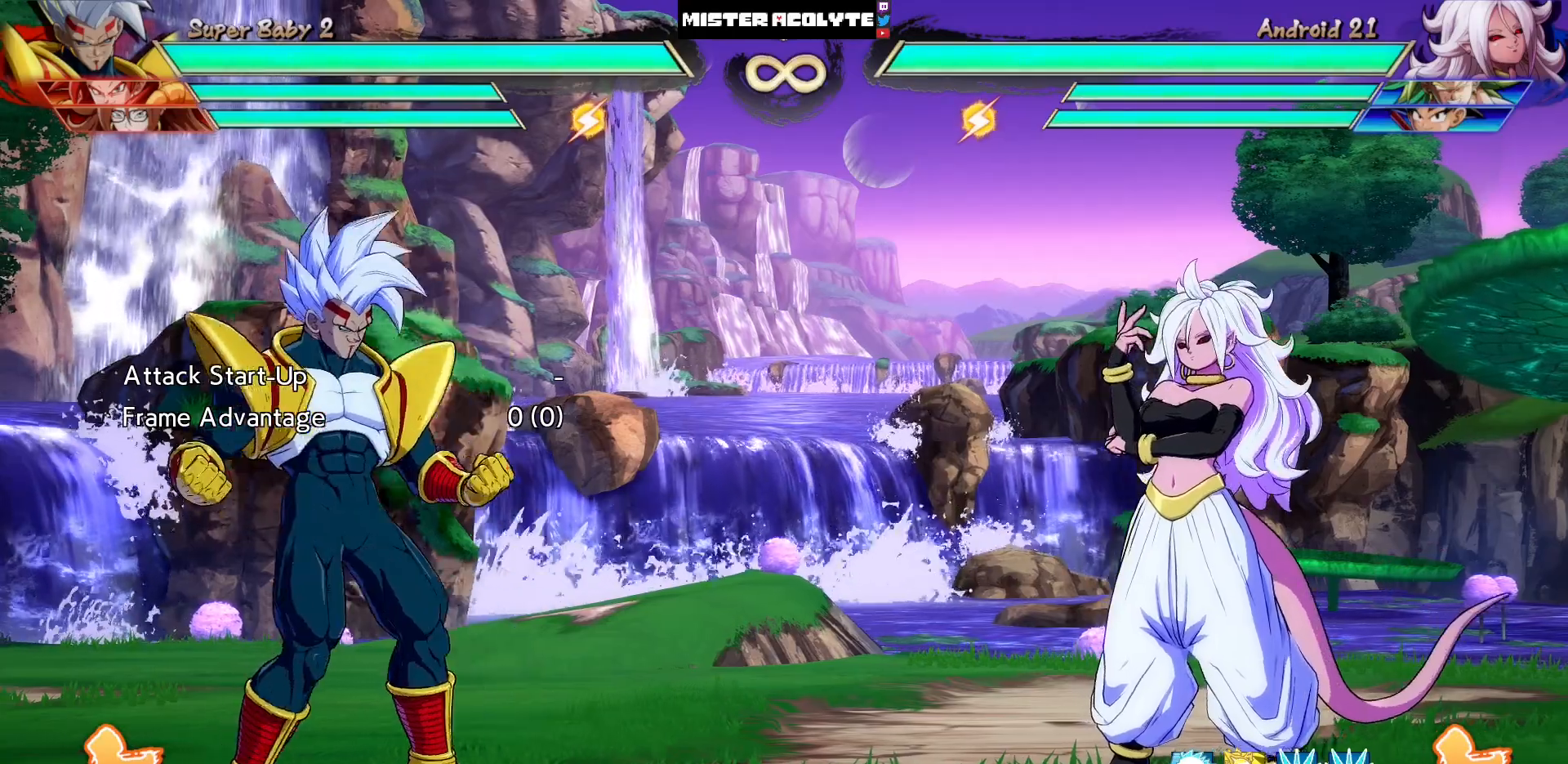
{"buttons": ["DPAD_LEFT"], "events": []}
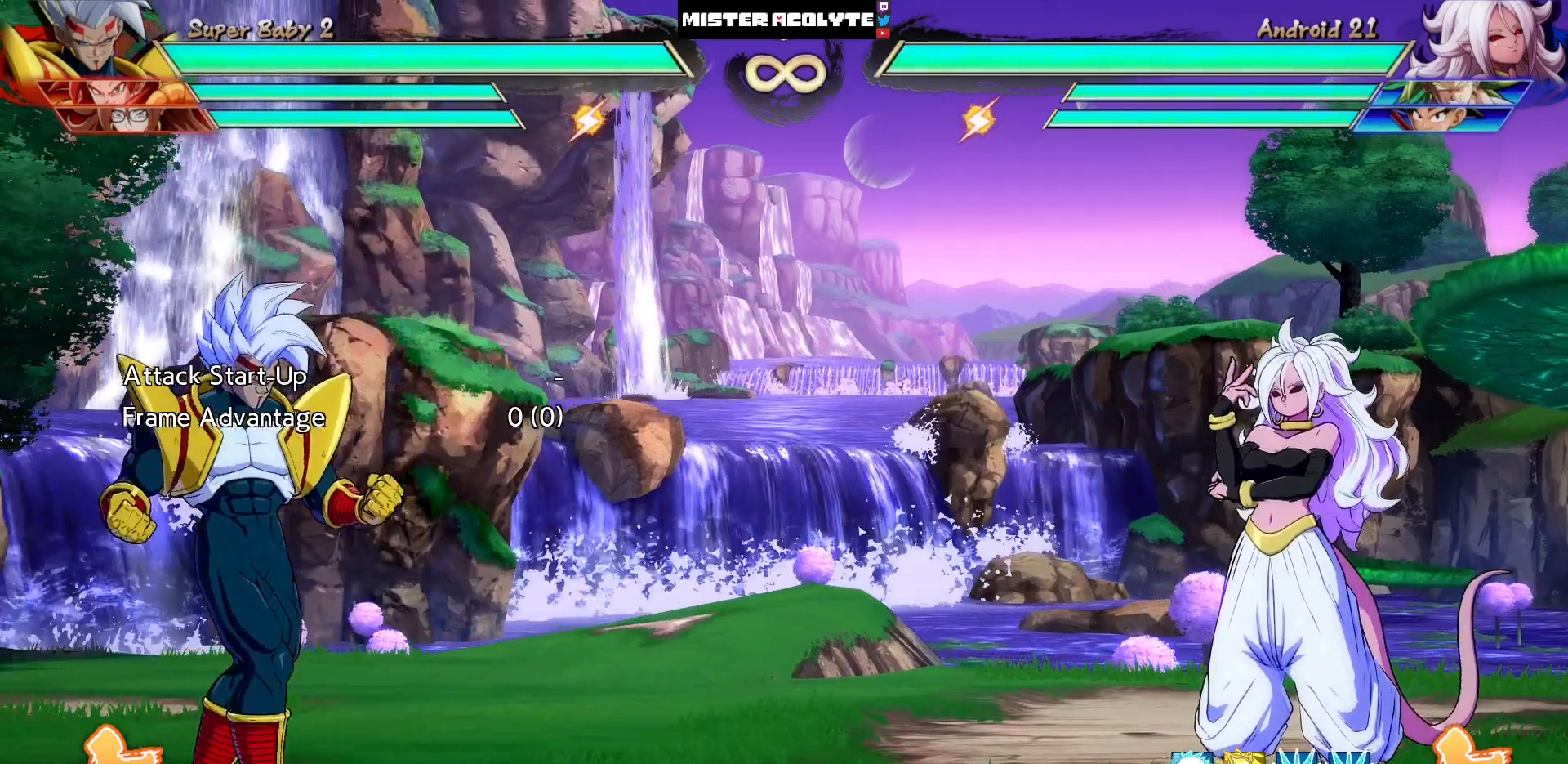
{"buttons": ["DPAD_RIGHT"], "events": [[50, "DPAD_LEFT", "up"], [450, "DPAD_RIGHT", "down"]]}
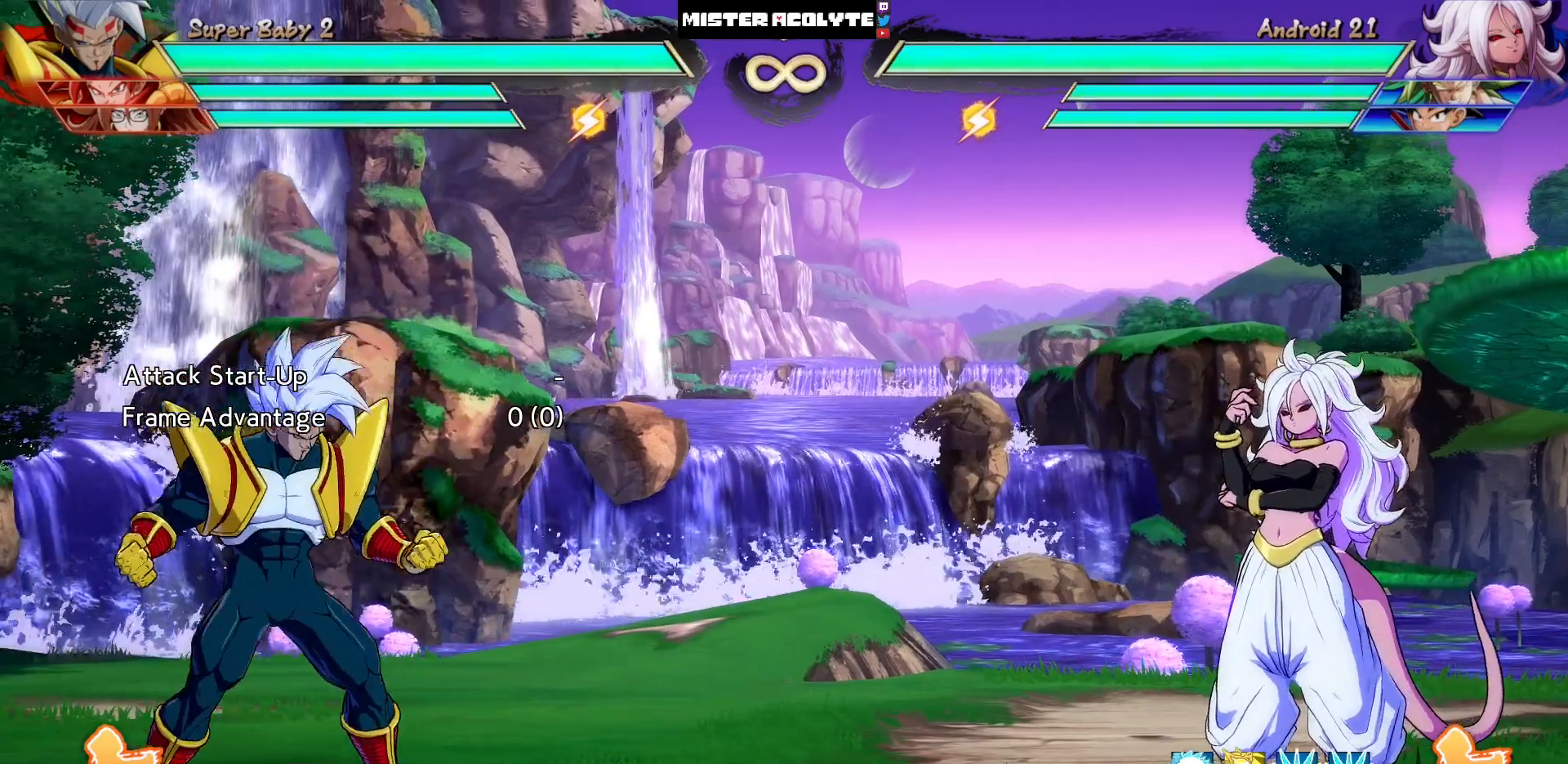
{"buttons": [], "events": [[83, "DPAD_RIGHT", "up"]]}